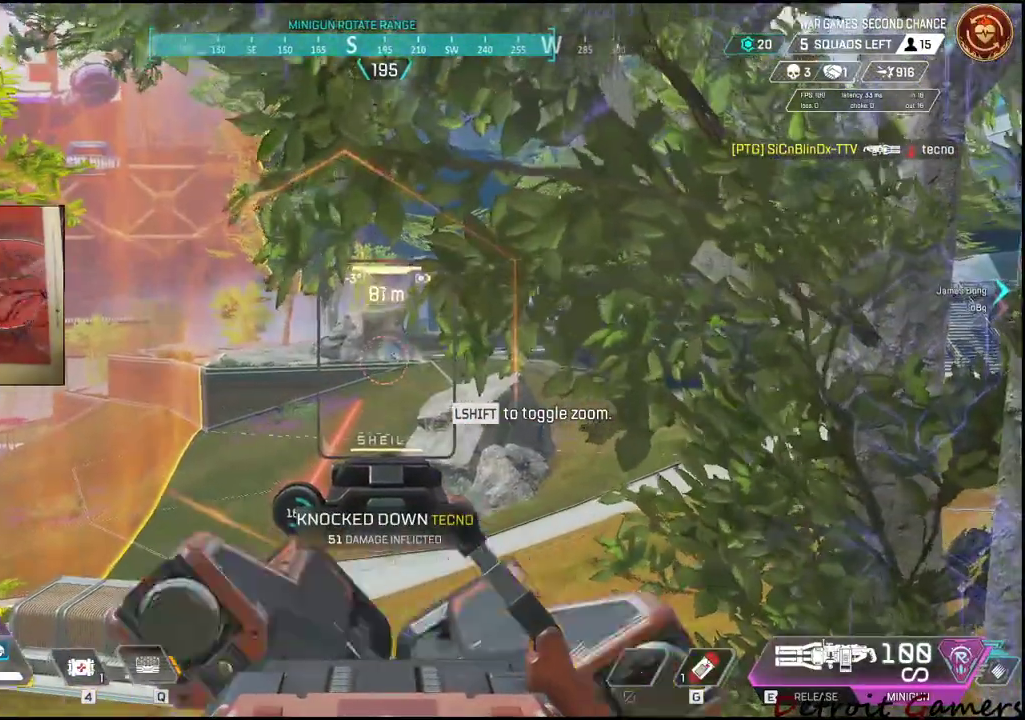
Gameplay with keyboard and mouse; each line is a JSON object with the keys and mouse buttons held at the frame after it. "events" lists presses ("down") and releases ("up") of "1", "2", "3", "4", "5", "a", "c", "caps_lock", "ctrl", "d", "e", "f", "g", "q", "r", "s", "shift", "space", "t", "tab", "v", "w", "x", "z", "mouse_left", "mouse_wheel" and "mouse_right" between this image and that frame as [ms after this image, input, new state], when the widget could be followed in between. "mouse_left", "mouse_wheel", "mouse_right" = the "left", "wheel", "right" buttons of the "mouse" list. No other keys are recorded. "wheel" means that the mouse wheel is clicked or scrolled. Not read: alt mouse_move.
{"keys": [], "mouse": ["left", "right"], "events": [[150, "mouse_left", "down"]]}
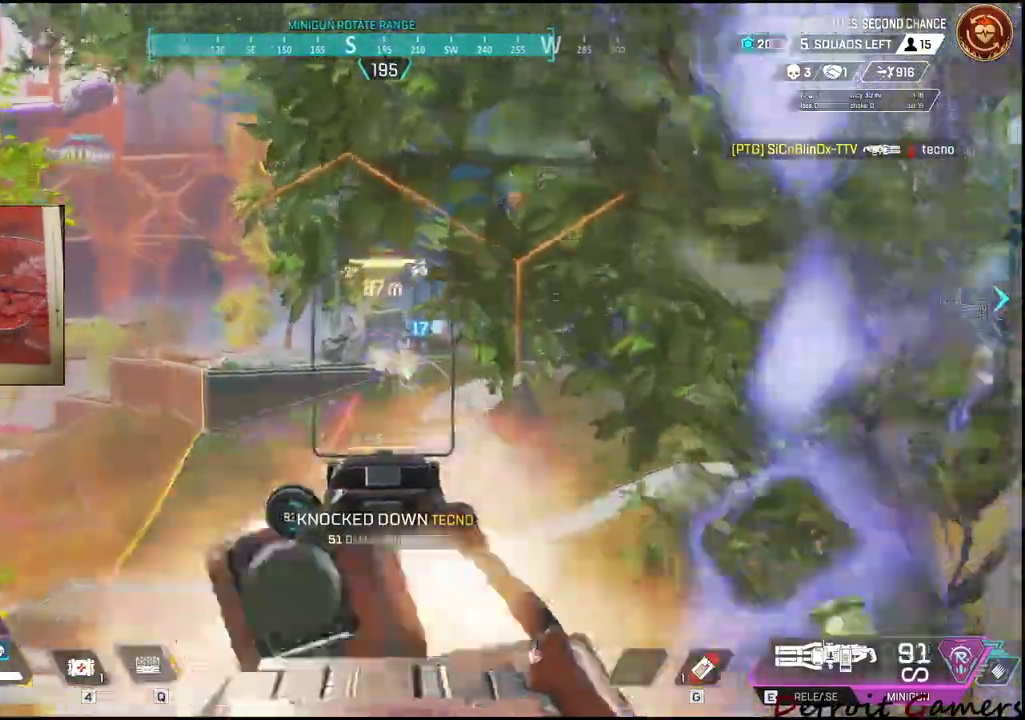
{"keys": [], "mouse": ["left", "right"], "events": []}
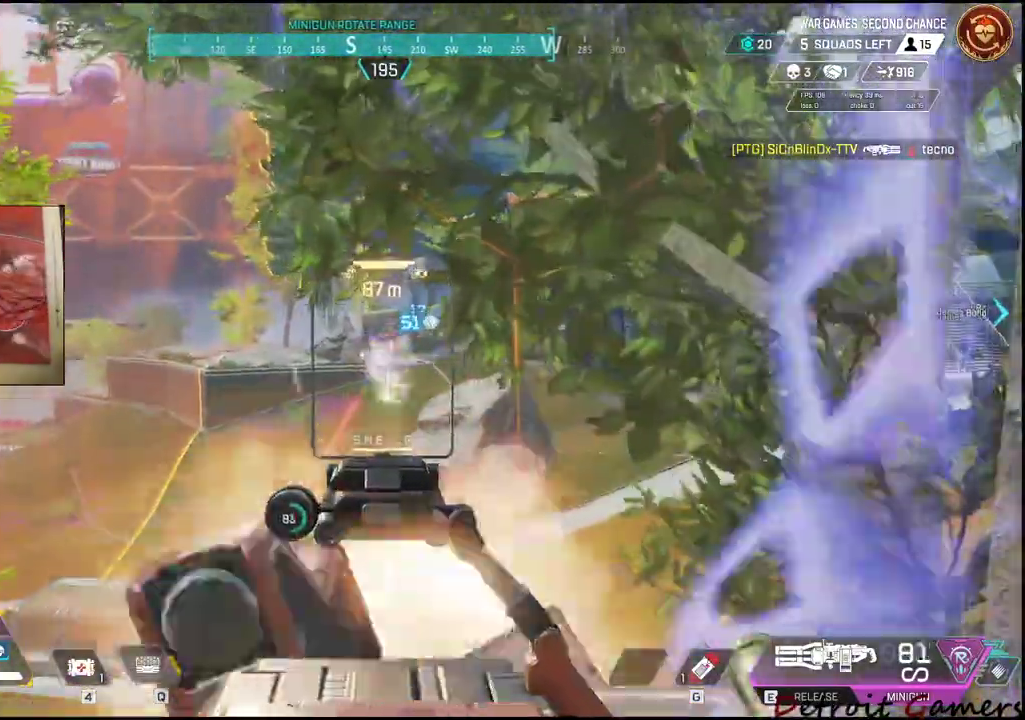
{"keys": [], "mouse": ["left", "right"], "events": []}
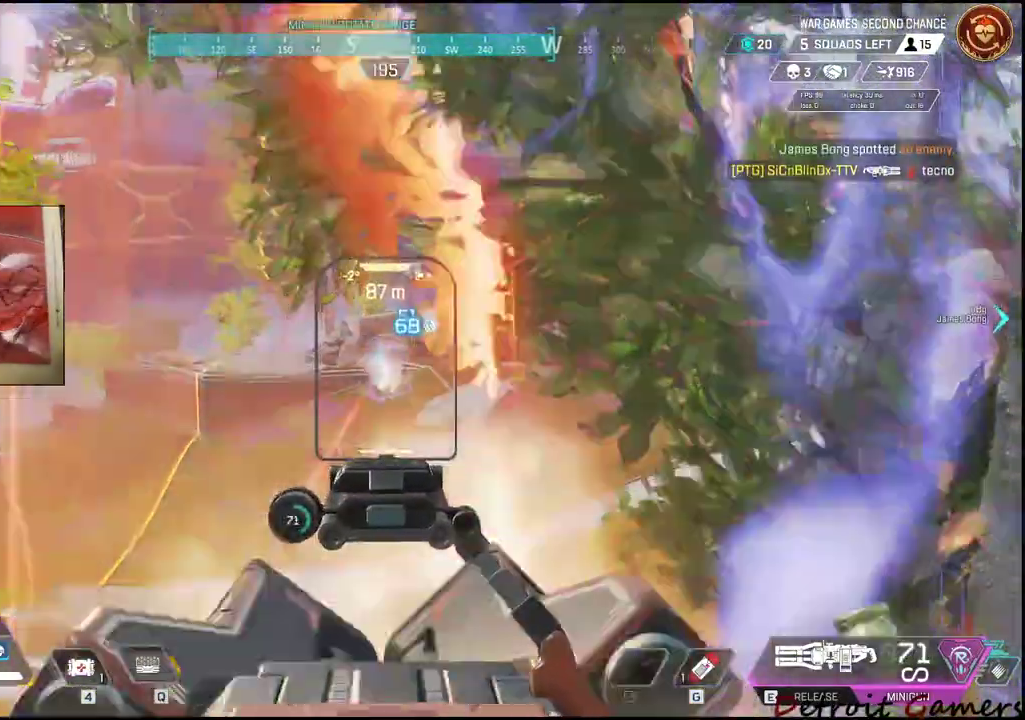
{"keys": [], "mouse": ["left", "right"], "events": [[183, "mouse_left", "up"], [283, "mouse_left", "down"], [383, "mouse_left", "up"], [417, "mouse_left", "down"]]}
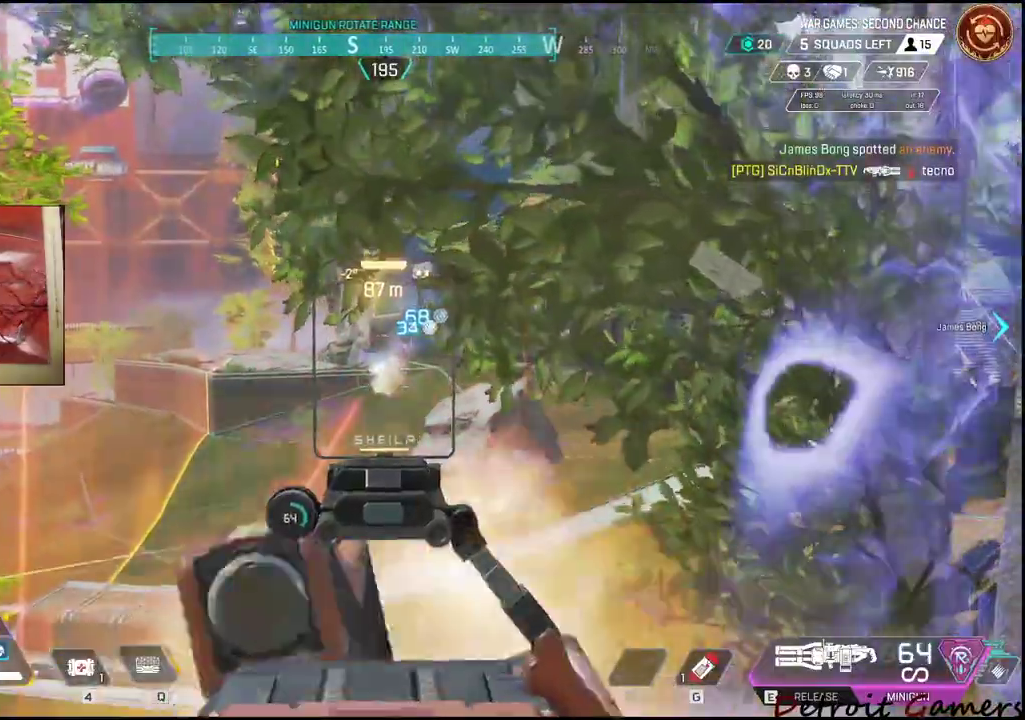
{"keys": [], "mouse": ["left", "right"], "events": [[17, "mouse_left", "up"], [67, "mouse_left", "down"], [200, "mouse_left", "up"], [250, "mouse_left", "down"], [350, "mouse_left", "up"], [433, "mouse_left", "down"]]}
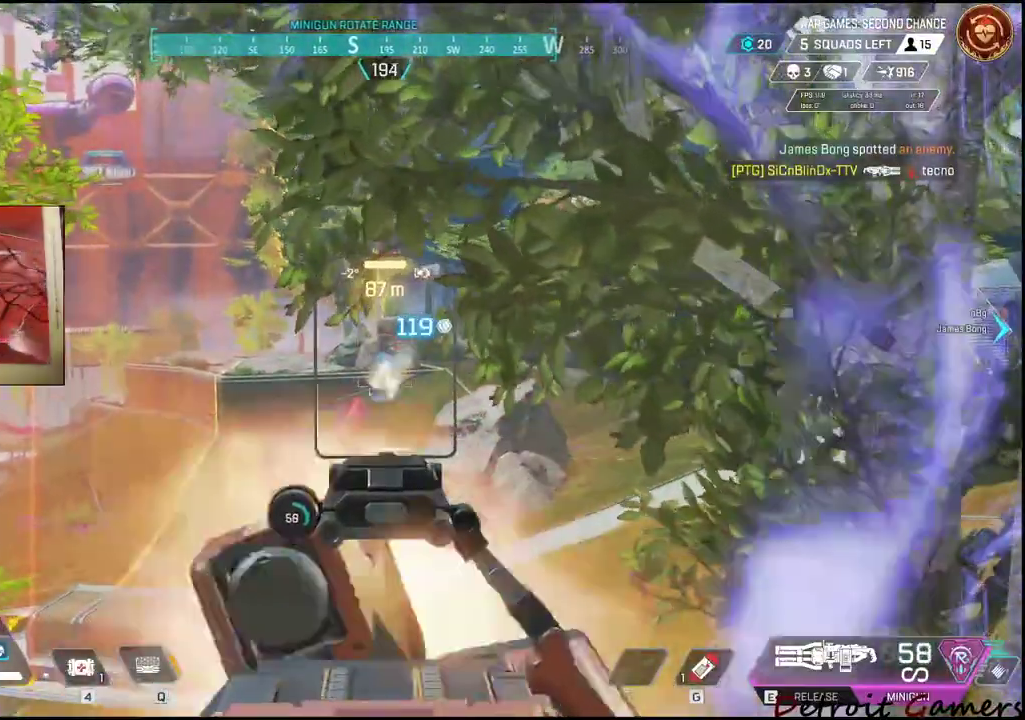
{"keys": [], "mouse": ["right"], "events": [[33, "mouse_left", "up"], [83, "mouse_left", "down"], [167, "mouse_left", "up"], [267, "mouse_left", "down"], [367, "mouse_left", "up"], [417, "mouse_left", "down"], [483, "mouse_left", "up"]]}
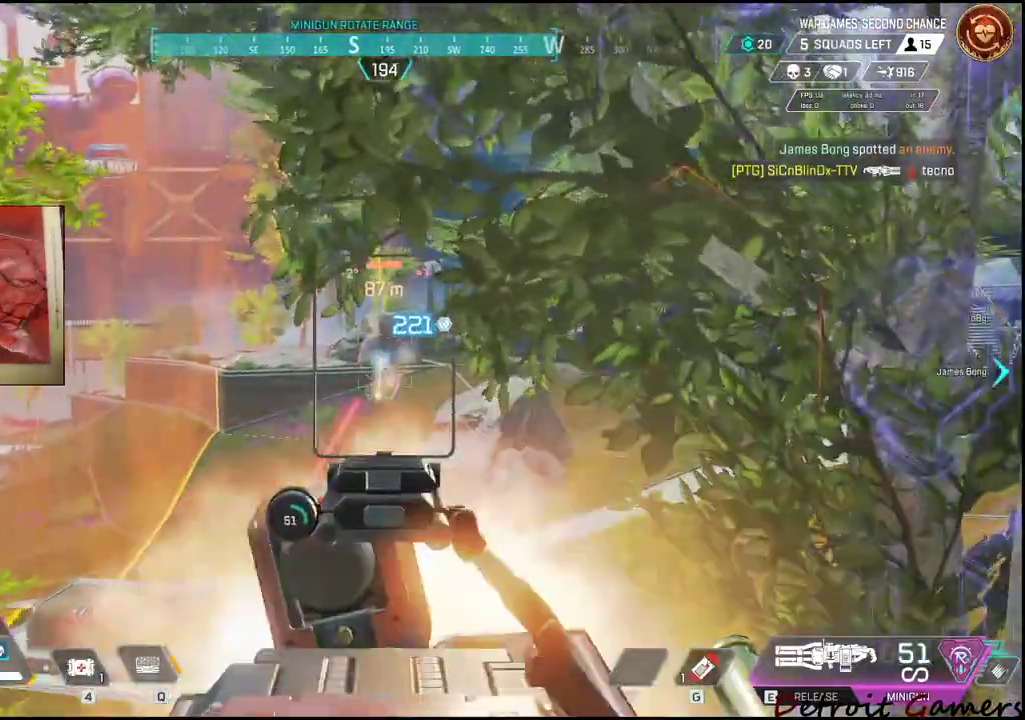
{"keys": [], "mouse": ["right"], "events": [[50, "mouse_left", "down"], [183, "mouse_left", "up"], [233, "mouse_left", "down"], [333, "mouse_left", "up"], [383, "mouse_left", "down"], [500, "mouse_left", "up"]]}
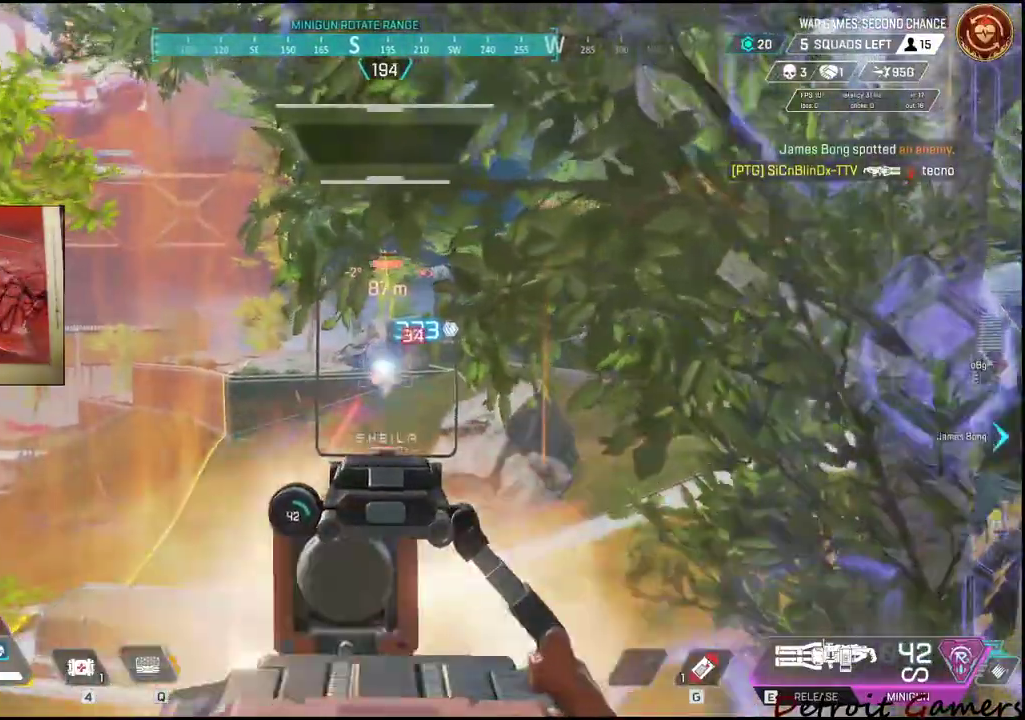
{"keys": [], "mouse": ["right"], "events": [[67, "mouse_left", "down"], [167, "mouse_left", "up"], [200, "mouse_left", "down"], [333, "mouse_left", "up"], [417, "mouse_left", "down"], [483, "mouse_left", "up"]]}
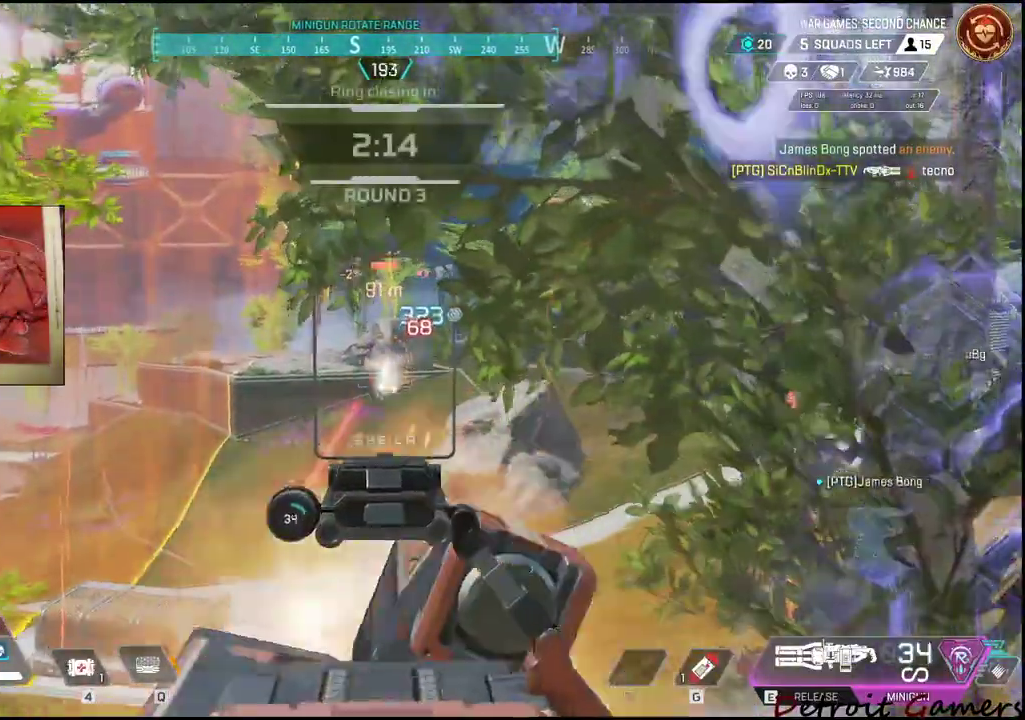
{"keys": [], "mouse": ["left", "right"], "events": [[33, "mouse_left", "down"], [183, "mouse_left", "up"], [217, "mouse_left", "down"], [300, "mouse_left", "up"], [400, "mouse_left", "down"]]}
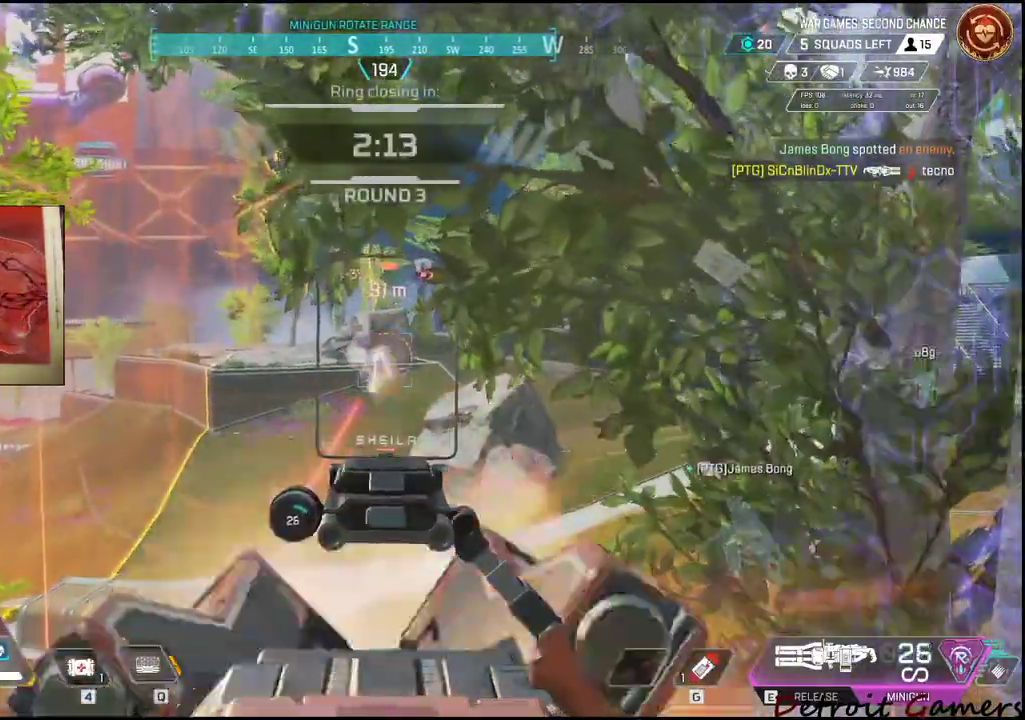
{"keys": [], "mouse": ["right"], "events": [[17, "mouse_left", "up"], [50, "mouse_left", "down"], [133, "mouse_left", "up"]]}
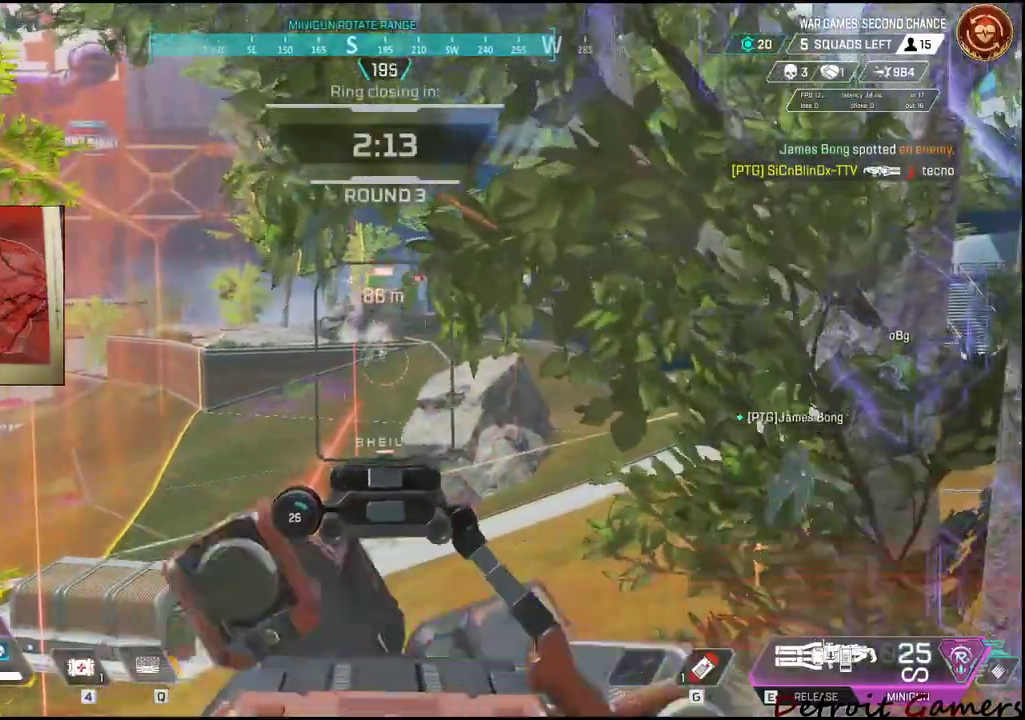
{"keys": [], "mouse": ["left", "right"], "events": [[67, "mouse_left", "down"]]}
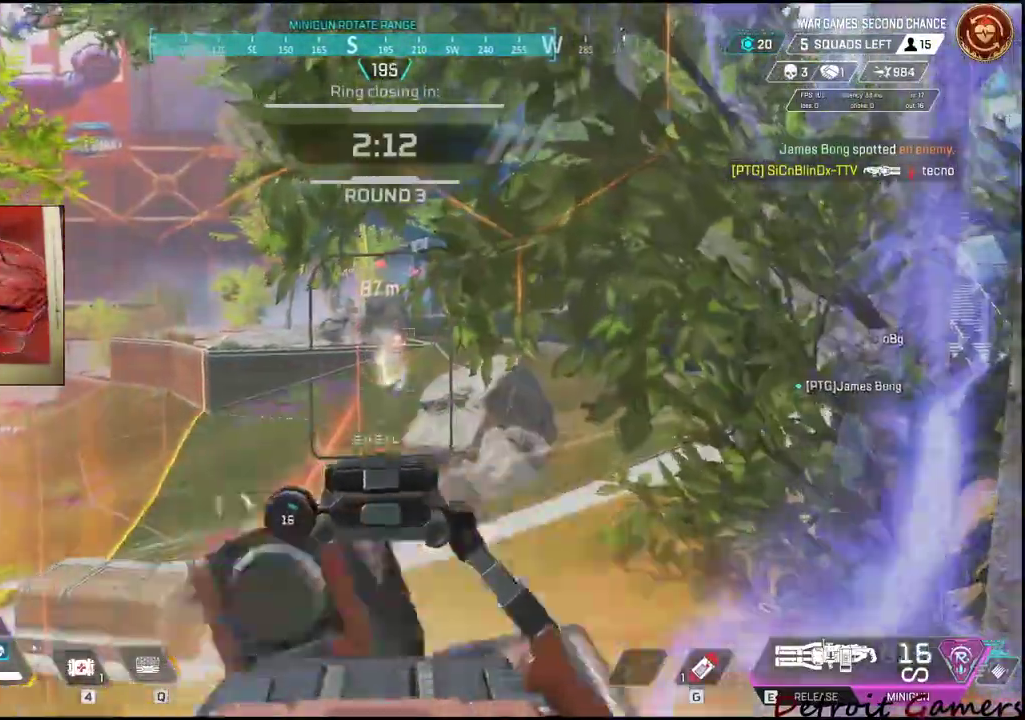
{"keys": [], "mouse": ["left", "right"], "events": [[17, "mouse_left", "up"], [83, "mouse_left", "down"], [300, "mouse_left", "up"], [417, "mouse_left", "down"]]}
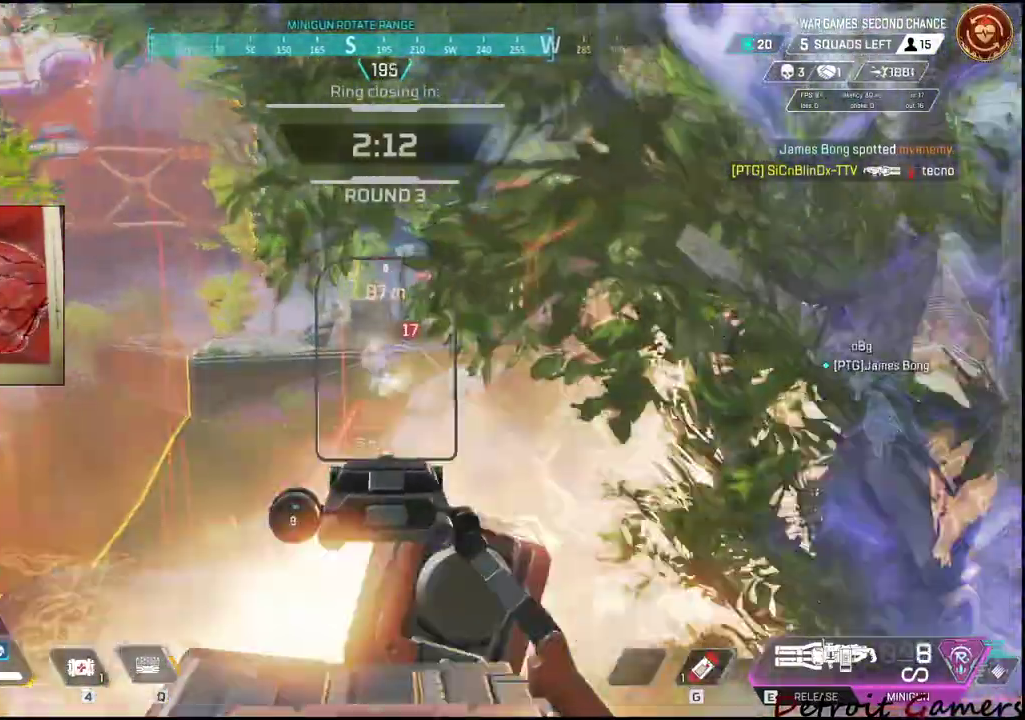
{"keys": [], "mouse": ["left", "right"], "events": [[33, "mouse_left", "up"], [150, "mouse_left", "down"]]}
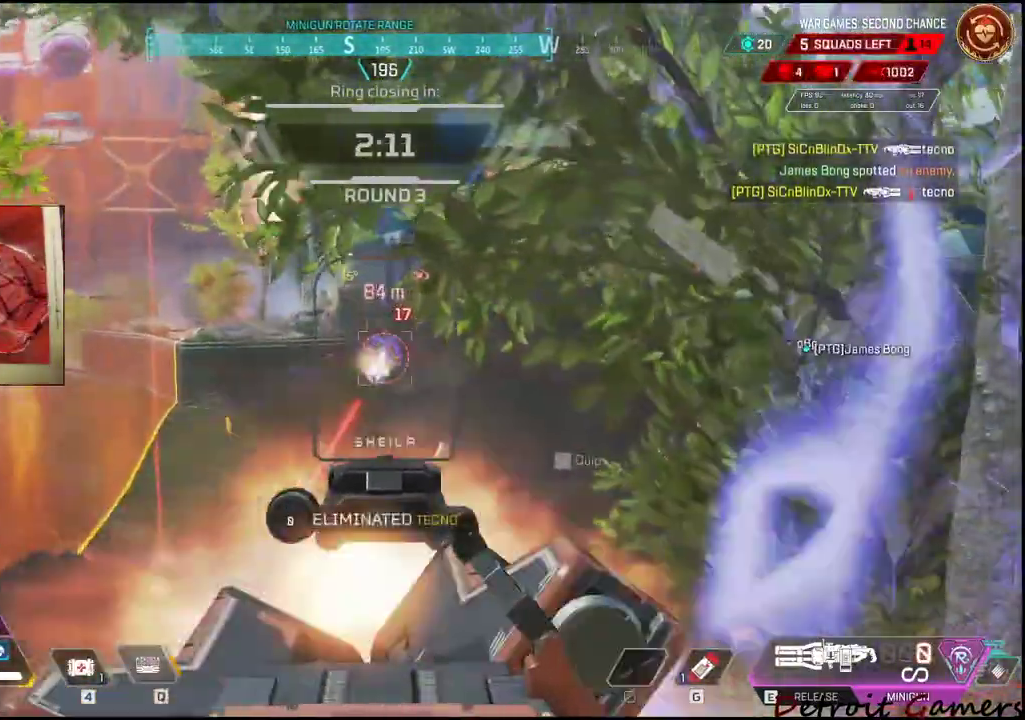
{"keys": ["r"], "mouse": [], "events": [[450, "mouse_left", "up"], [450, "r", "down"], [483, "mouse_right", "up"]]}
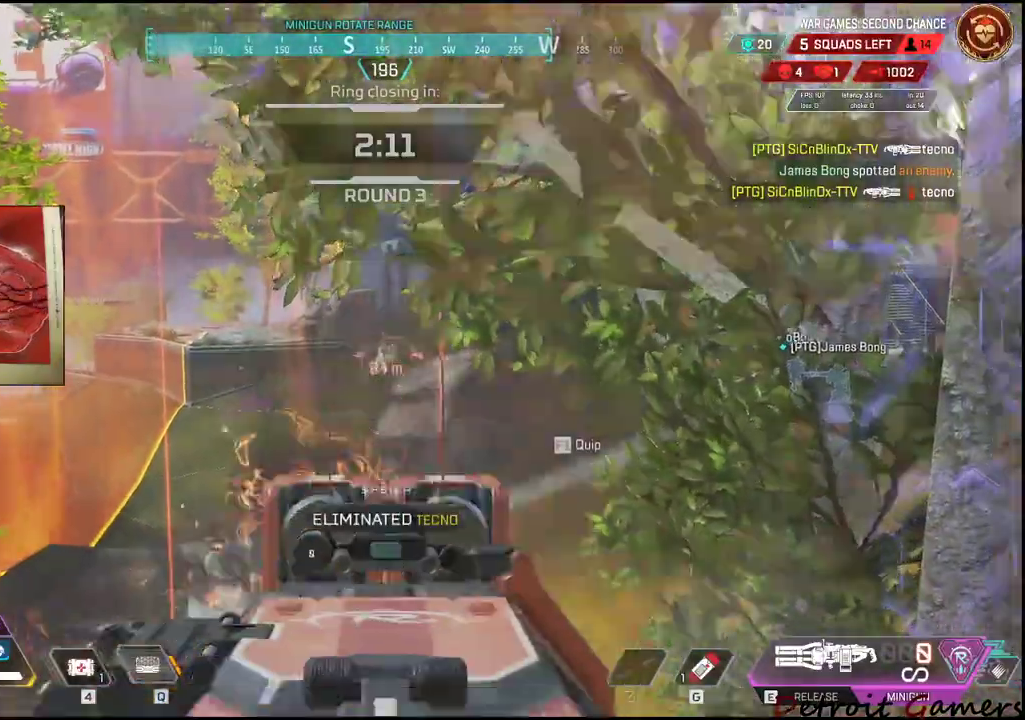
{"keys": [], "mouse": [], "events": [[83, "r", "up"], [167, "s", "down"], [367, "s", "up"]]}
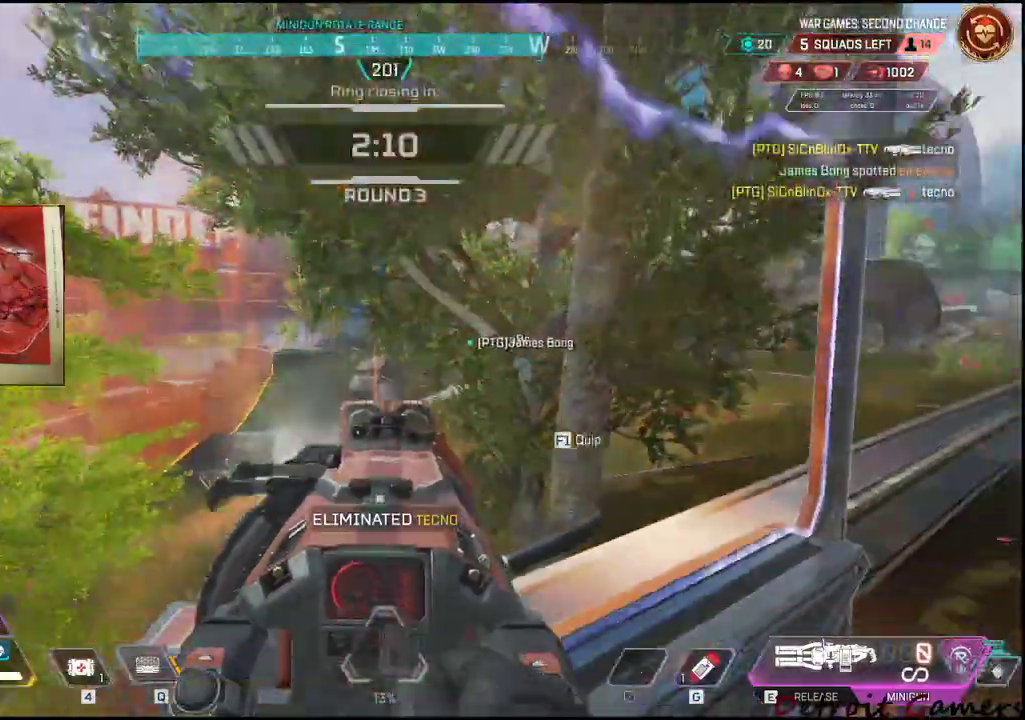
{"keys": ["d"], "mouse": [], "events": [[50, "s", "down"], [383, "d", "down"], [433, "s", "up"]]}
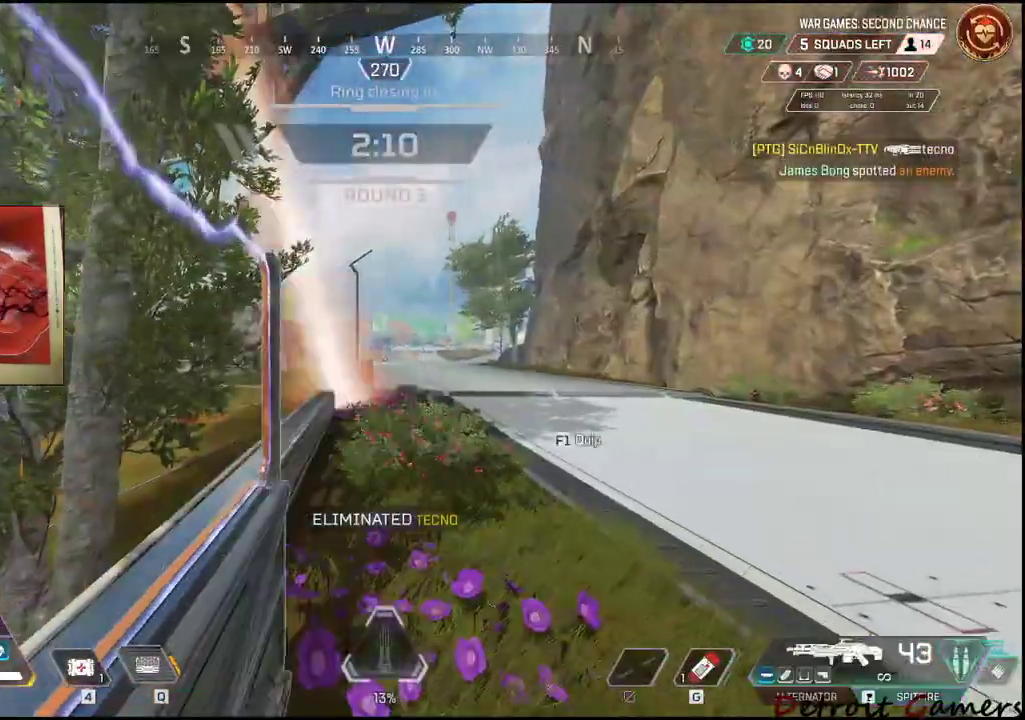
{"keys": ["shift", "w"], "mouse": [], "events": [[17, "space", "down"], [67, "w", "down"], [167, "space", "up"], [350, "d", "up"], [350, "shift", "down"]]}
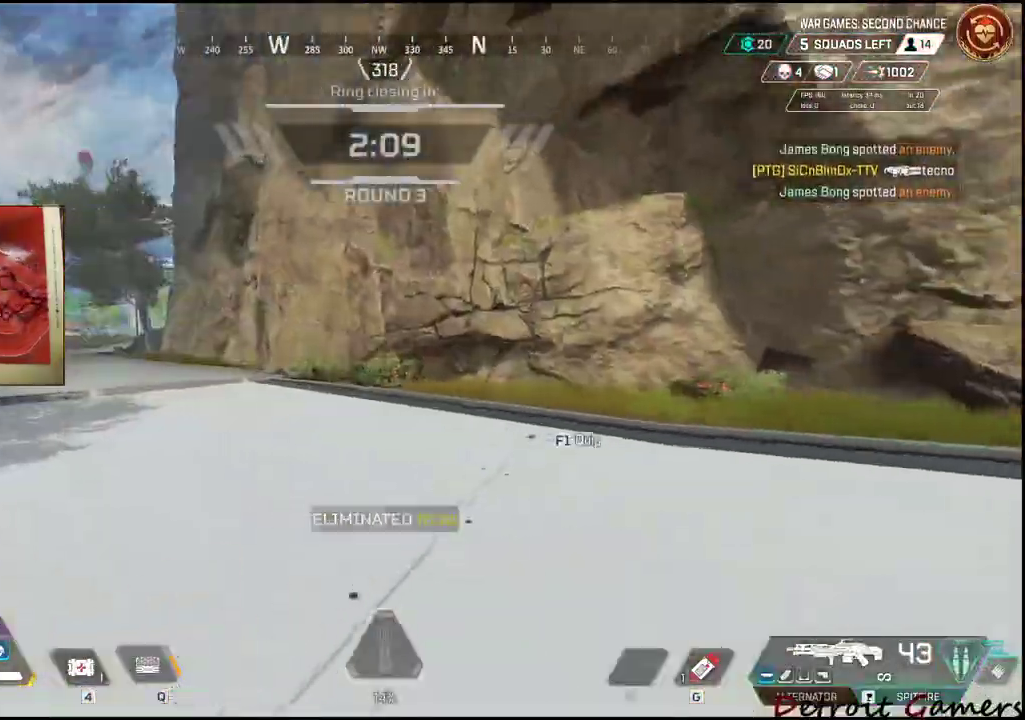
{"keys": ["r", "shift", "w"], "mouse": [], "events": [[133, "r", "down"], [267, "r", "up"], [317, "r", "down"], [450, "r", "up"], [500, "r", "down"]]}
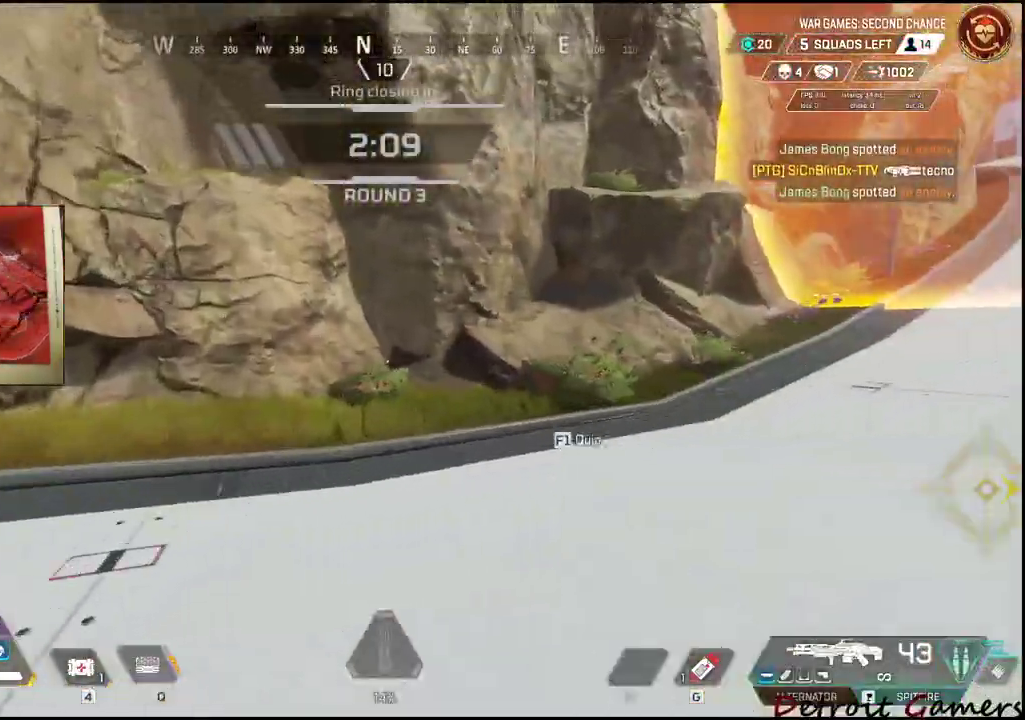
{"keys": ["d", "s"], "mouse": [], "events": [[100, "r", "up"], [233, "d", "down"], [283, "w", "up"], [333, "shift", "up"], [417, "s", "down"]]}
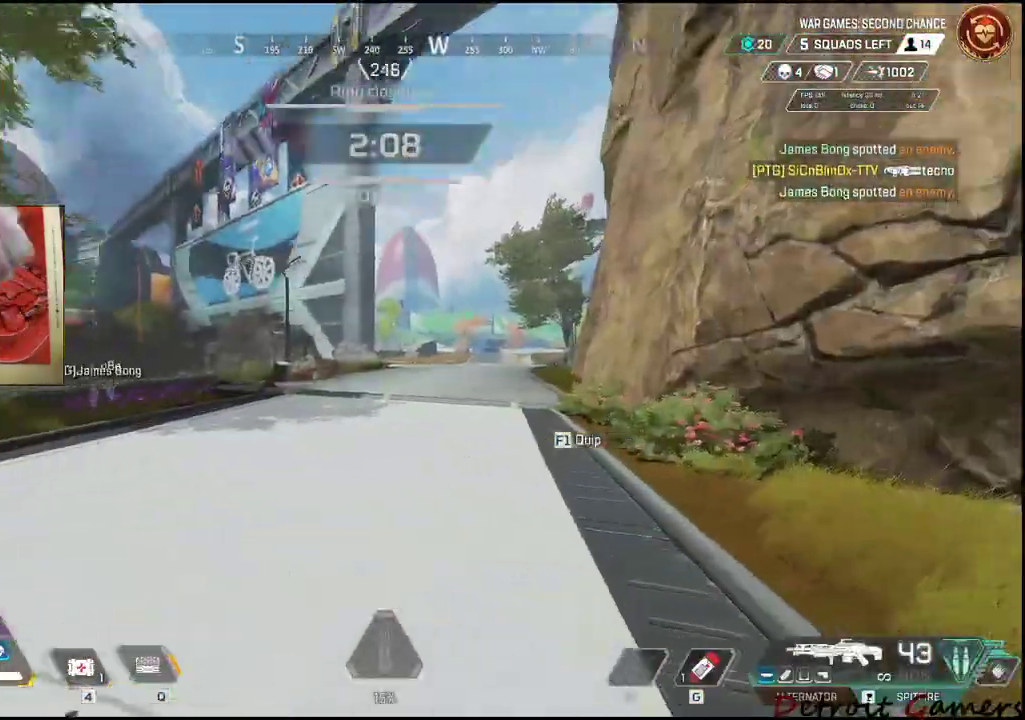
{"keys": ["w"], "mouse": [], "events": [[117, "a", "down"], [167, "d", "up"], [300, "s", "up"], [350, "a", "up"], [400, "w", "down"]]}
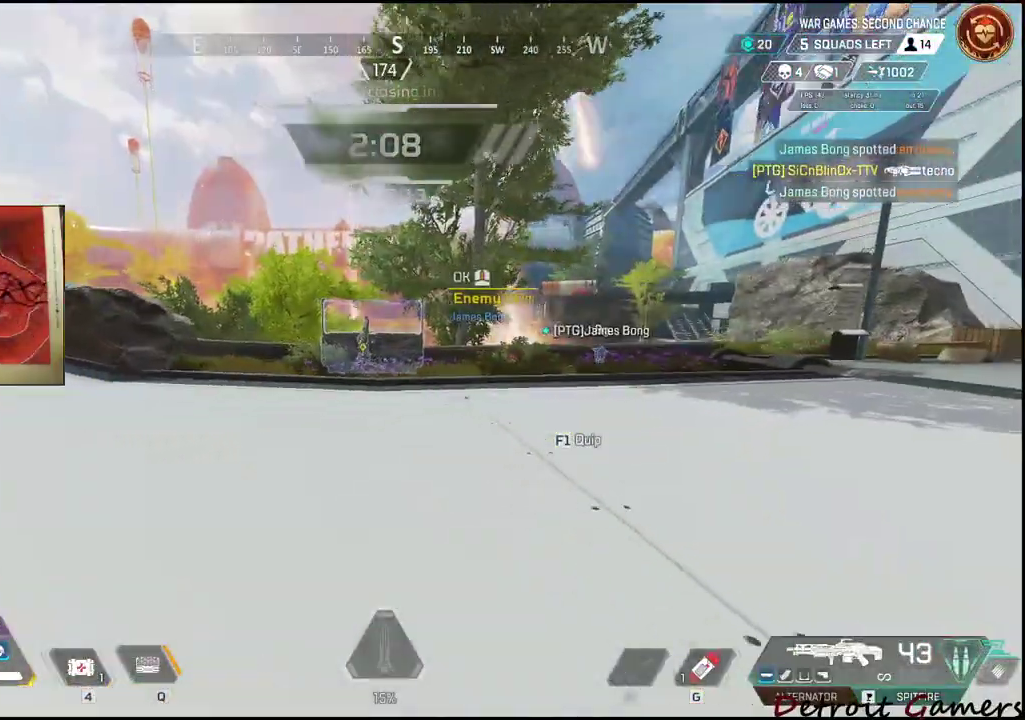
{"keys": ["shift", "w"], "mouse": [], "events": [[317, "shift", "down"]]}
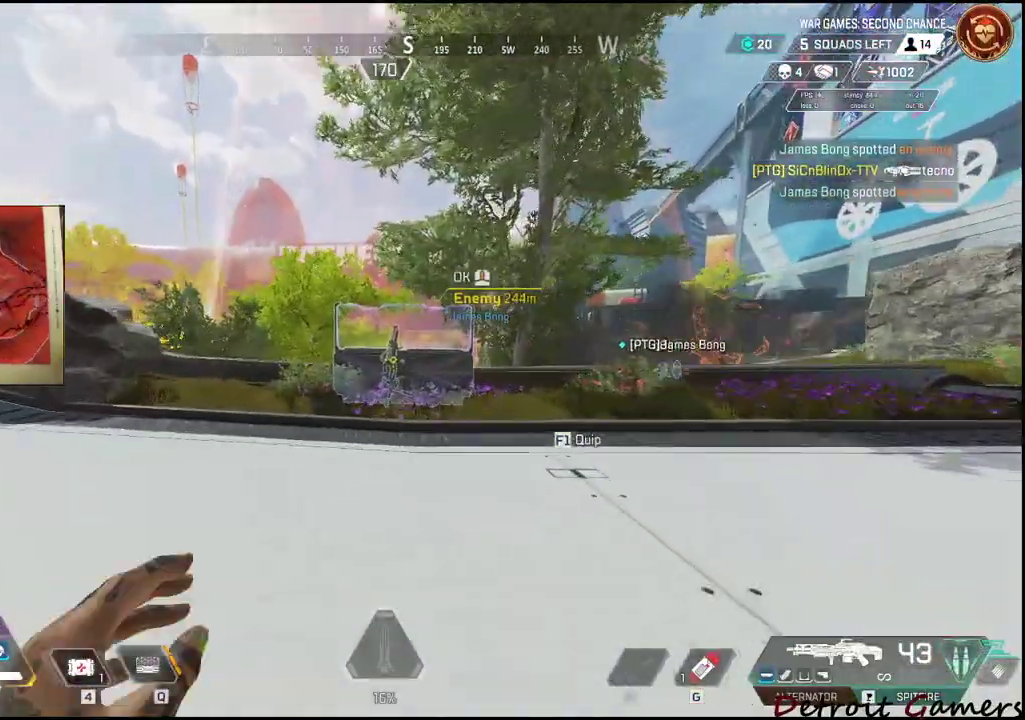
{"keys": ["shift", "w"], "mouse": [], "events": []}
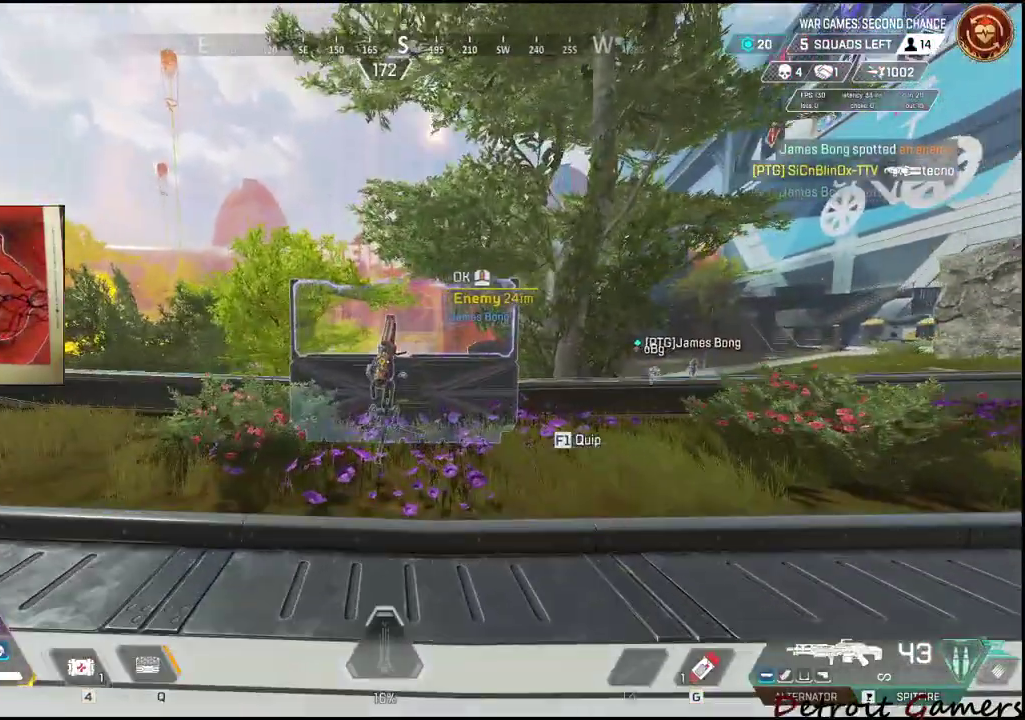
{"keys": ["e"], "mouse": [], "events": [[317, "e", "down"], [350, "shift", "up"], [450, "w", "up"]]}
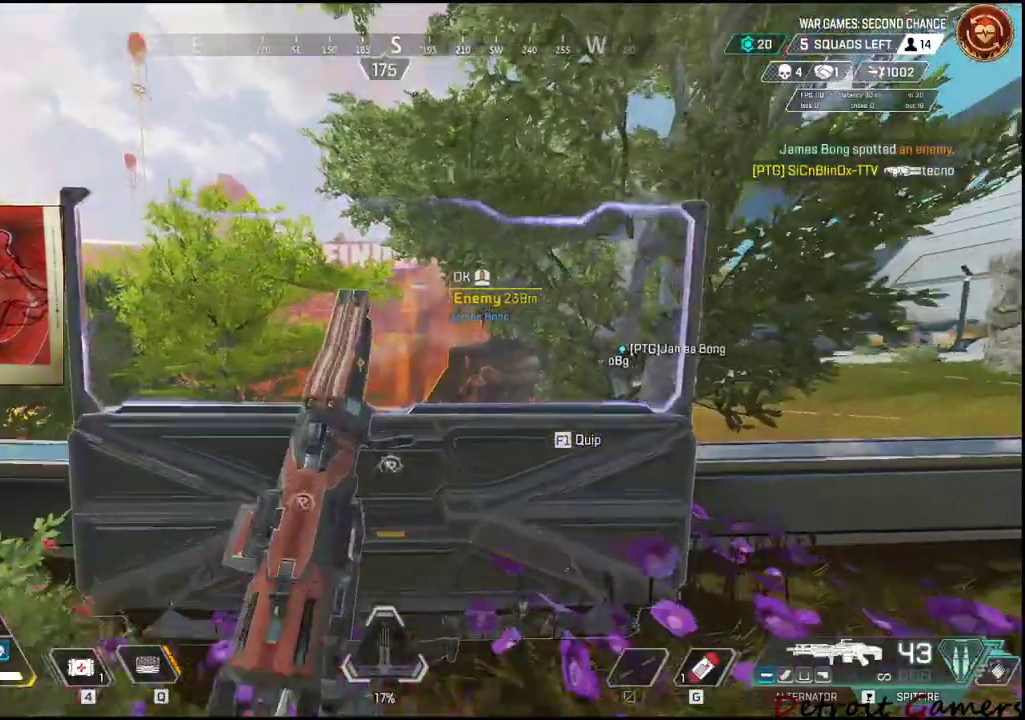
{"keys": [], "mouse": [], "events": [[83, "e", "up"]]}
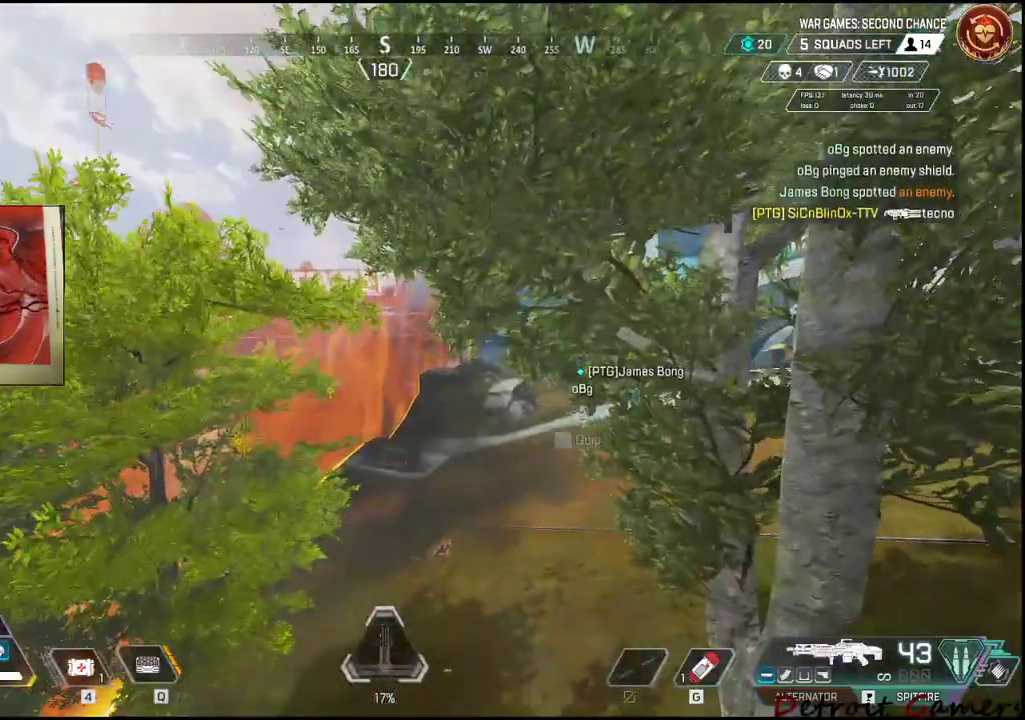
{"keys": [], "mouse": [], "events": [[17, "r", "down"], [150, "r", "up"], [200, "r", "down"], [267, "r", "up"], [317, "r", "down"], [467, "r", "up"]]}
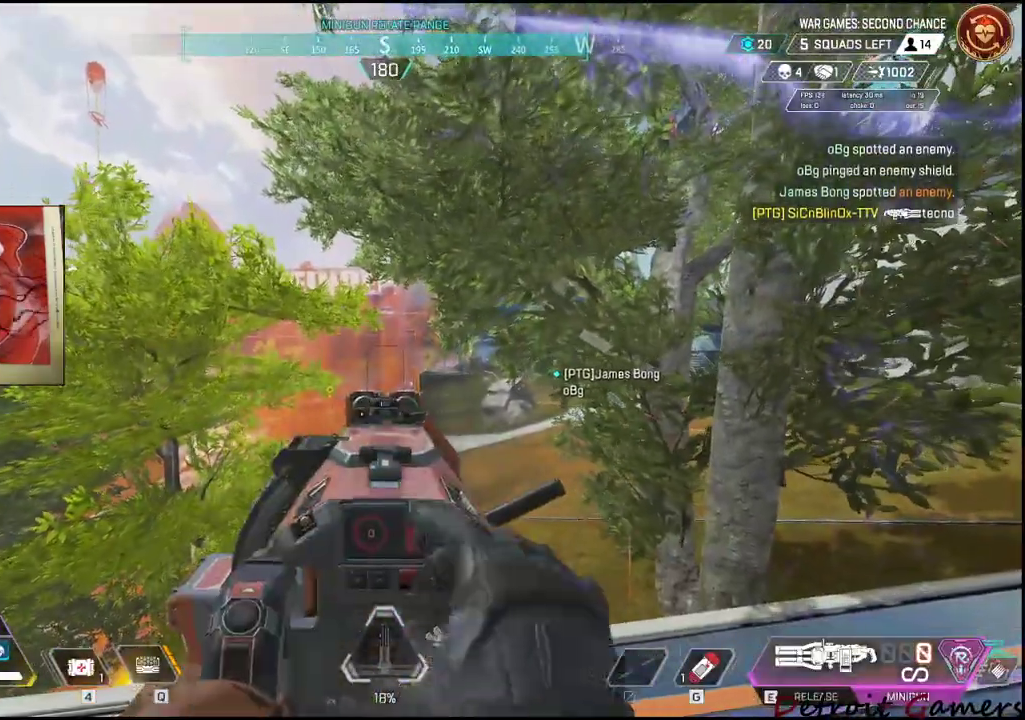
{"keys": ["r"], "mouse": [], "events": [[17, "r", "down"], [100, "r", "up"], [150, "r", "down"], [250, "r", "up"], [300, "r", "down"], [400, "r", "up"], [483, "r", "down"]]}
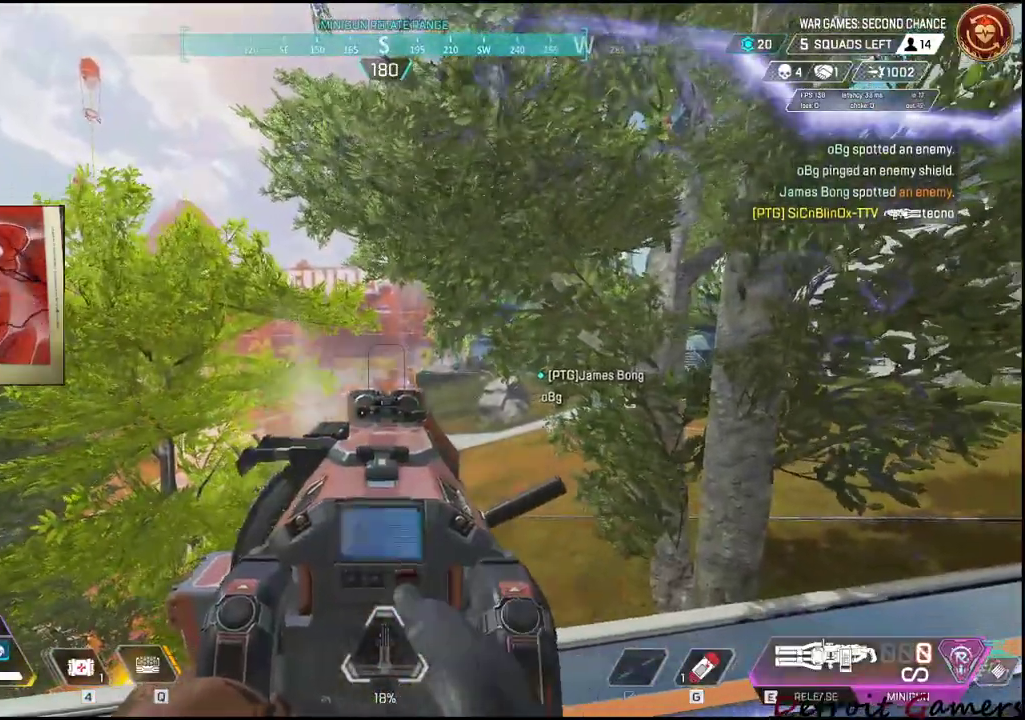
{"keys": ["r"], "mouse": [], "events": [[67, "r", "up"], [117, "r", "down"], [217, "r", "up"], [233, "r", "down"], [350, "r", "up"], [467, "r", "down"]]}
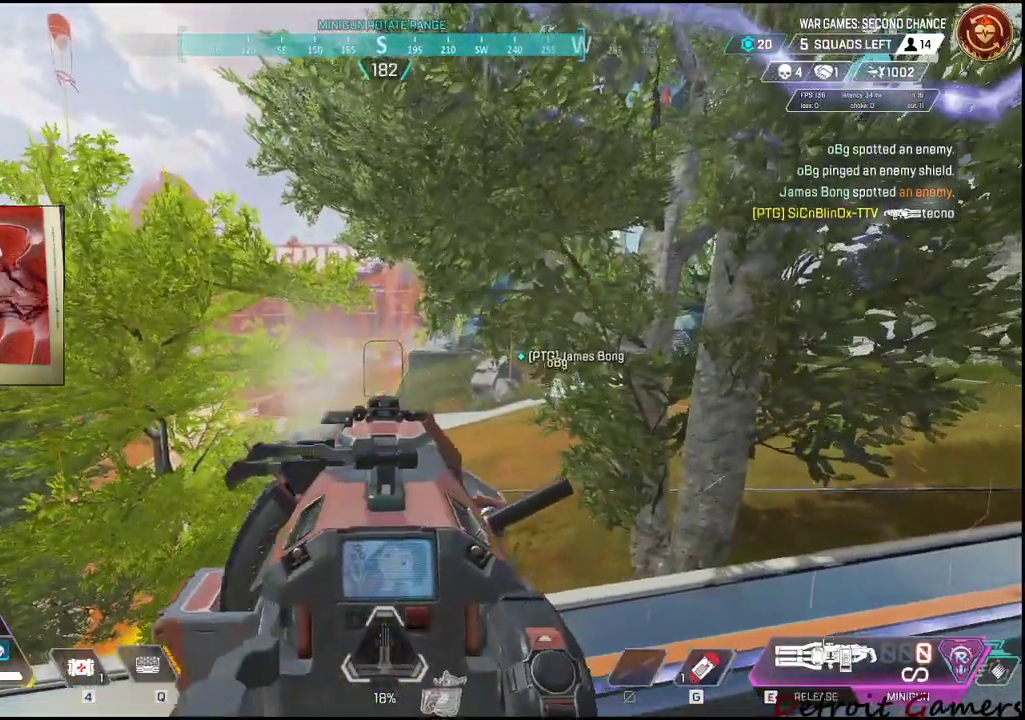
{"keys": [], "mouse": [], "events": [[50, "r", "up"], [100, "r", "down"], [233, "r", "up"]]}
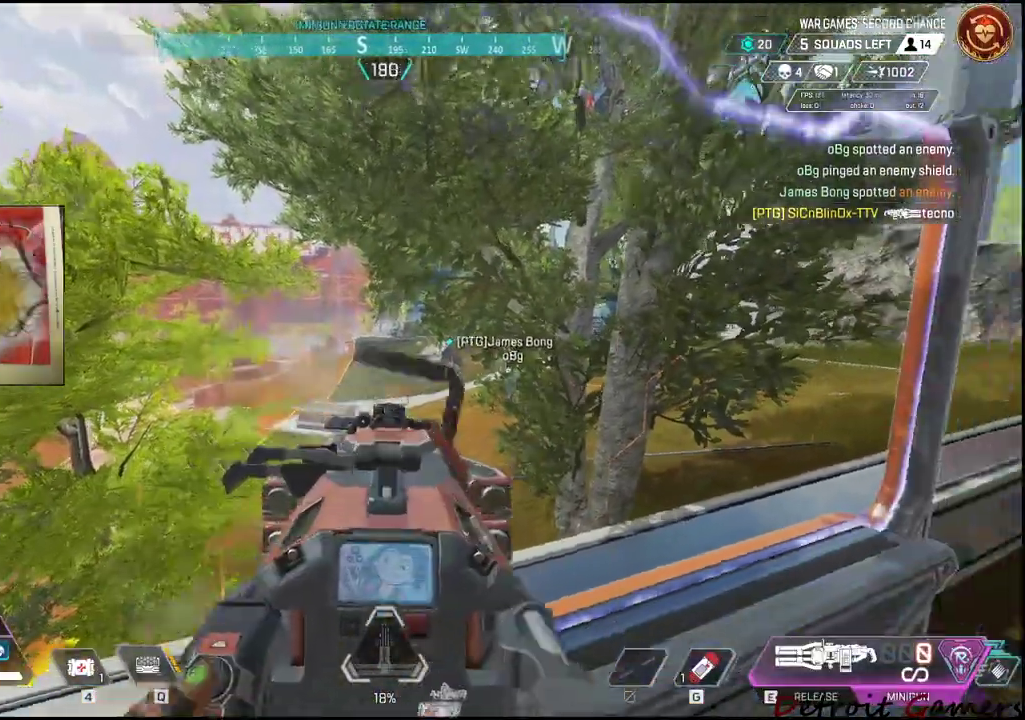
{"keys": [], "mouse": [], "events": []}
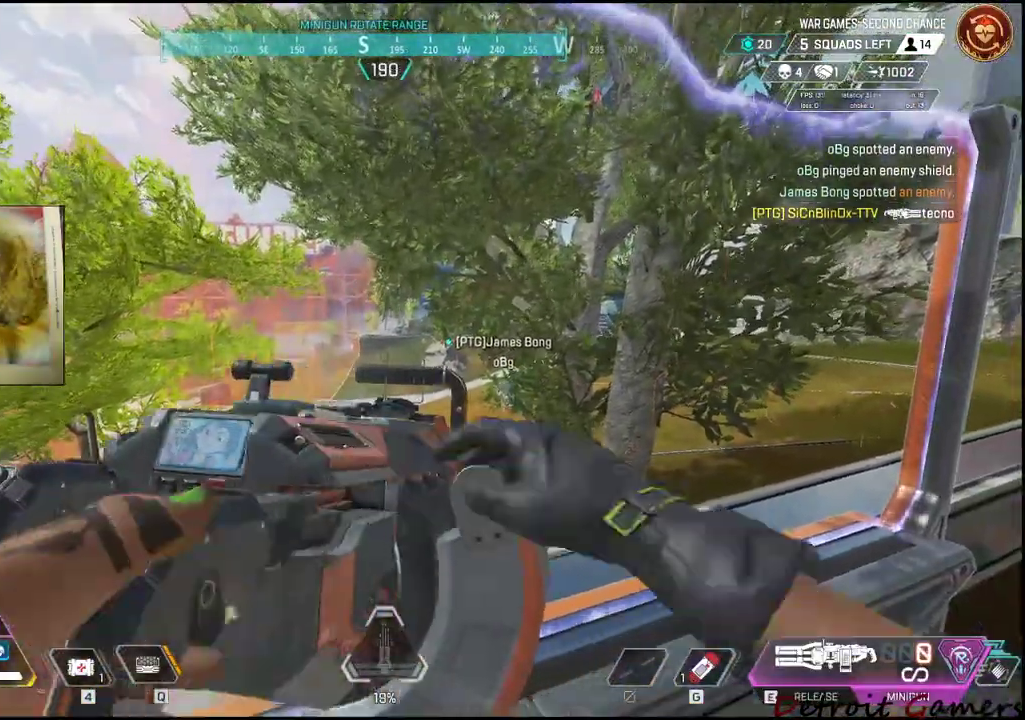
{"keys": [], "mouse": [], "events": []}